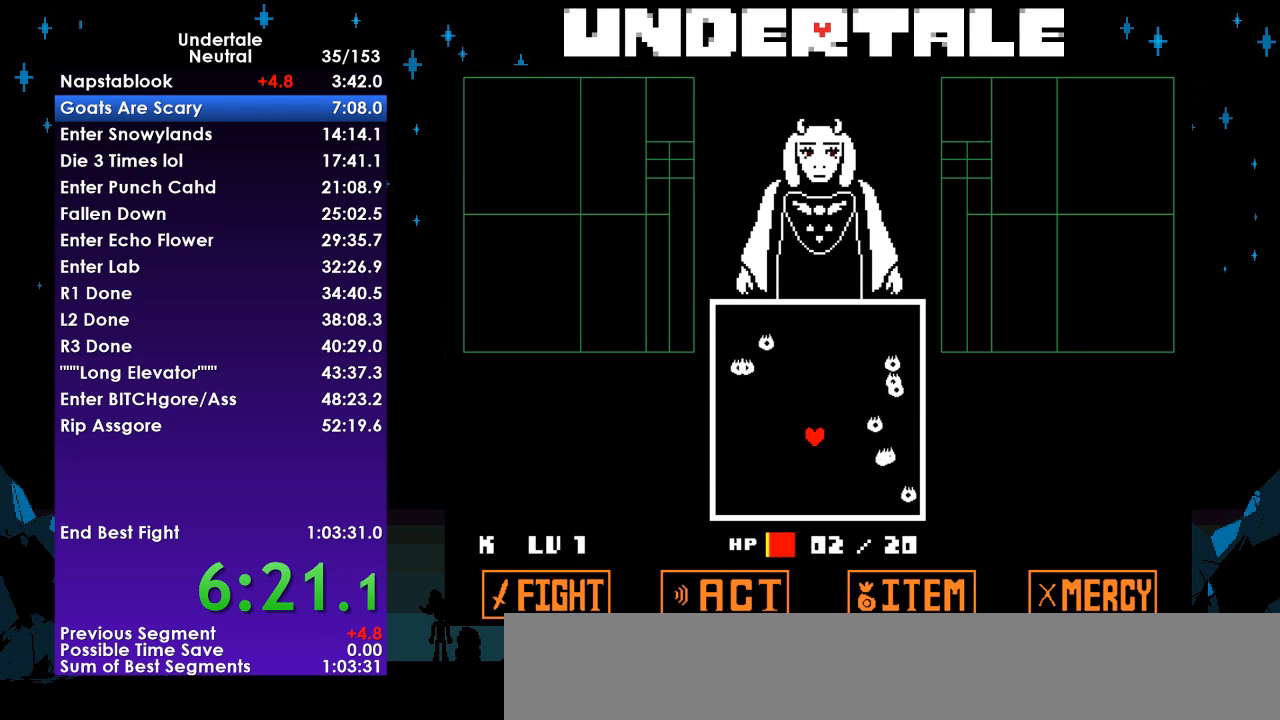
Gameplay with keyboard; each line is a JSON object with the keys held at the frame after it. "events" lists presses ("down") and releases ("up") of "c", "ctrl", "down", "left", "return", "right", "shift", "up", "x" and "z" between this image and that frame as [ms after this image, input, new state], when the widget could be followed in between. No other keys are recorded. Mouse input is not recorded.
{"keys": [], "events": [[200, "z", "down"], [300, "z", "up"], [433, "return", "down"], [467, "return", "up"]]}
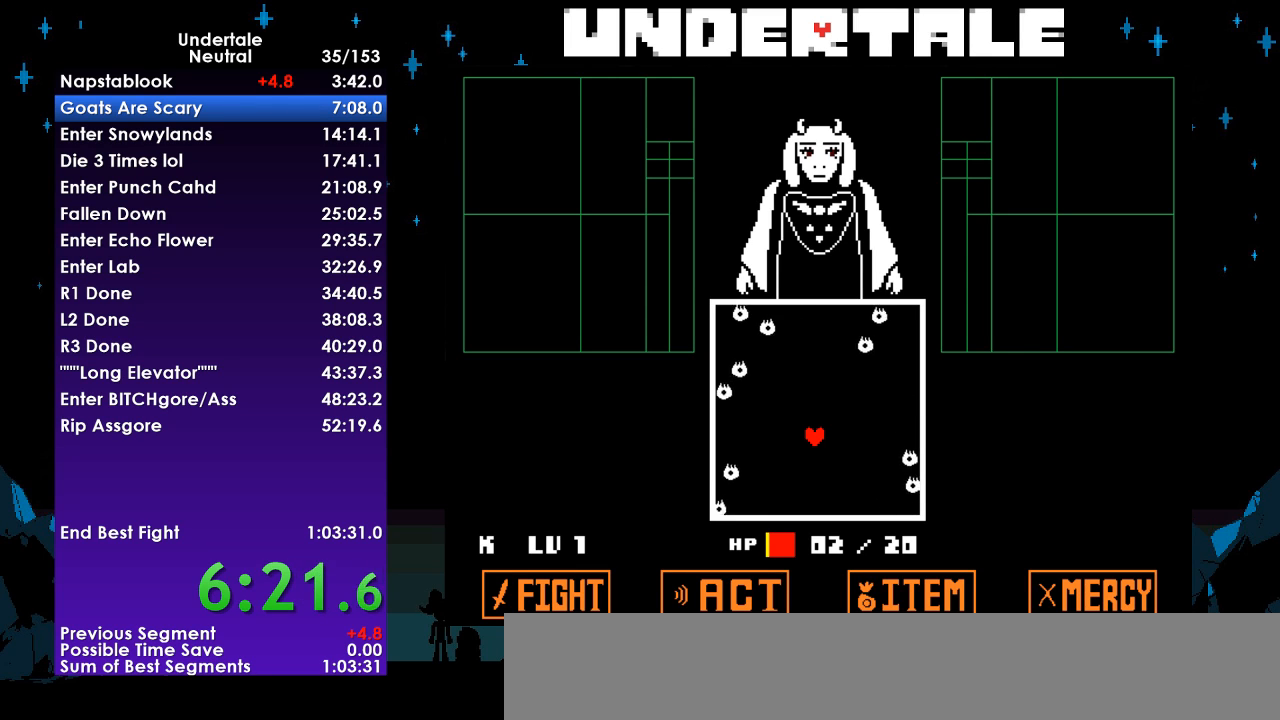
{"keys": ["return", "z"], "events": [[100, "z", "down"], [167, "return", "down"], [200, "z", "up"], [267, "return", "up"], [300, "z", "down"], [333, "return", "down"], [333, "z", "up"], [400, "return", "up"], [433, "z", "down"], [500, "return", "down"]]}
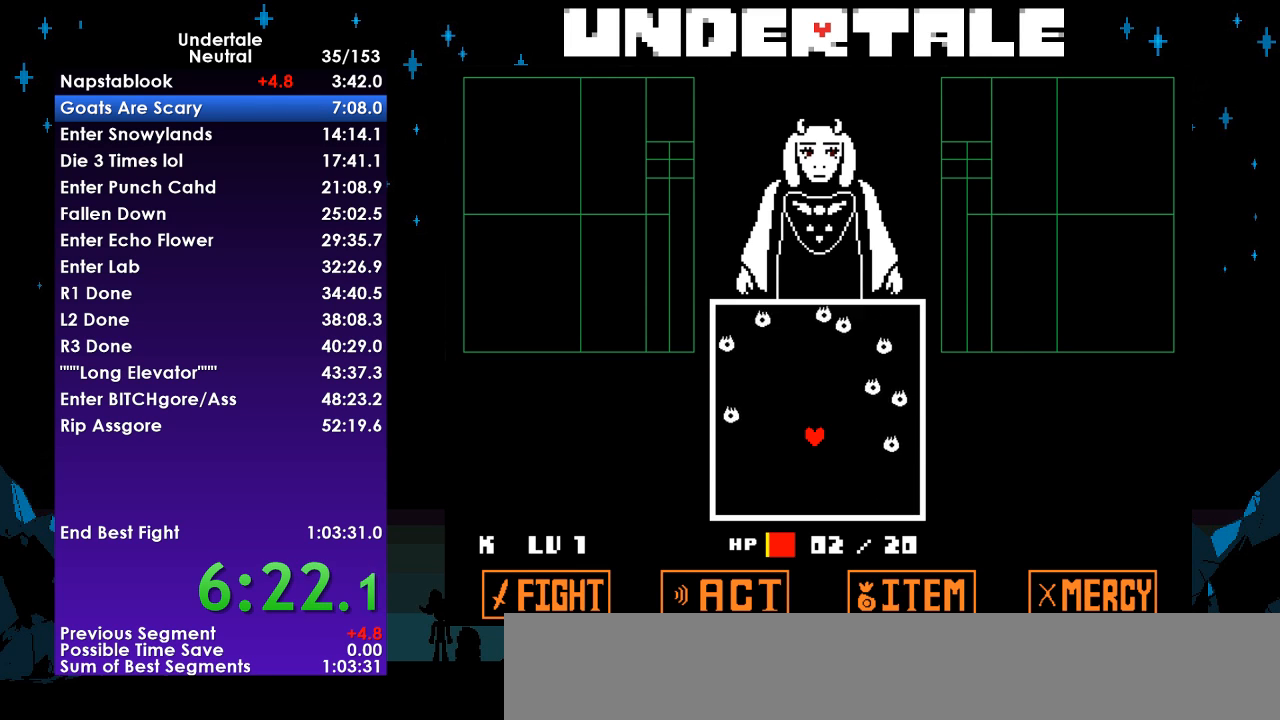
{"keys": ["return"], "events": [[33, "return", "up"], [33, "z", "up"], [100, "return", "down"], [100, "z", "down"], [167, "return", "up"], [167, "z", "up"], [233, "return", "down"], [267, "z", "down"], [300, "return", "up"], [300, "z", "up"], [367, "return", "down"], [400, "z", "down"], [467, "return", "up"], [500, "return", "down"], [500, "z", "up"]]}
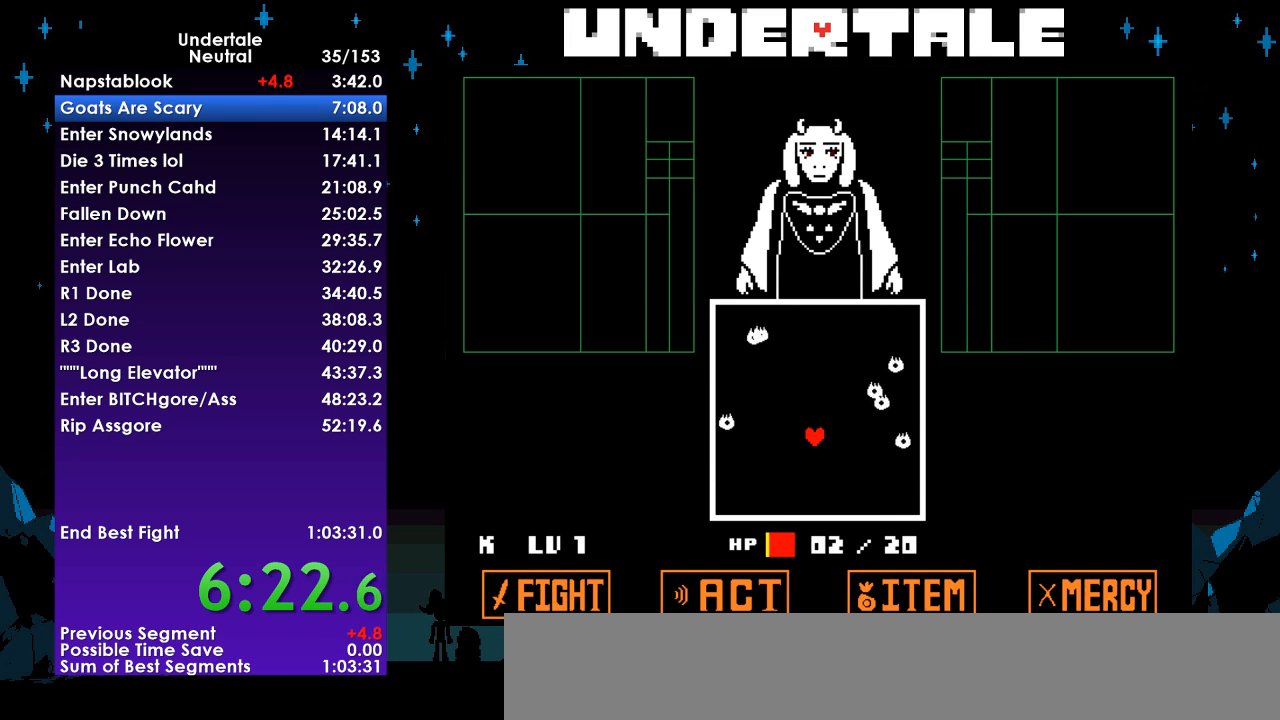
{"keys": [], "events": [[67, "z", "down"], [100, "return", "up"], [133, "return", "down"], [133, "z", "up"], [200, "z", "down"], [233, "return", "up"], [300, "return", "down"], [300, "z", "up"], [333, "return", "up"], [367, "z", "down"], [433, "return", "down"], [433, "z", "up"], [467, "return", "up"]]}
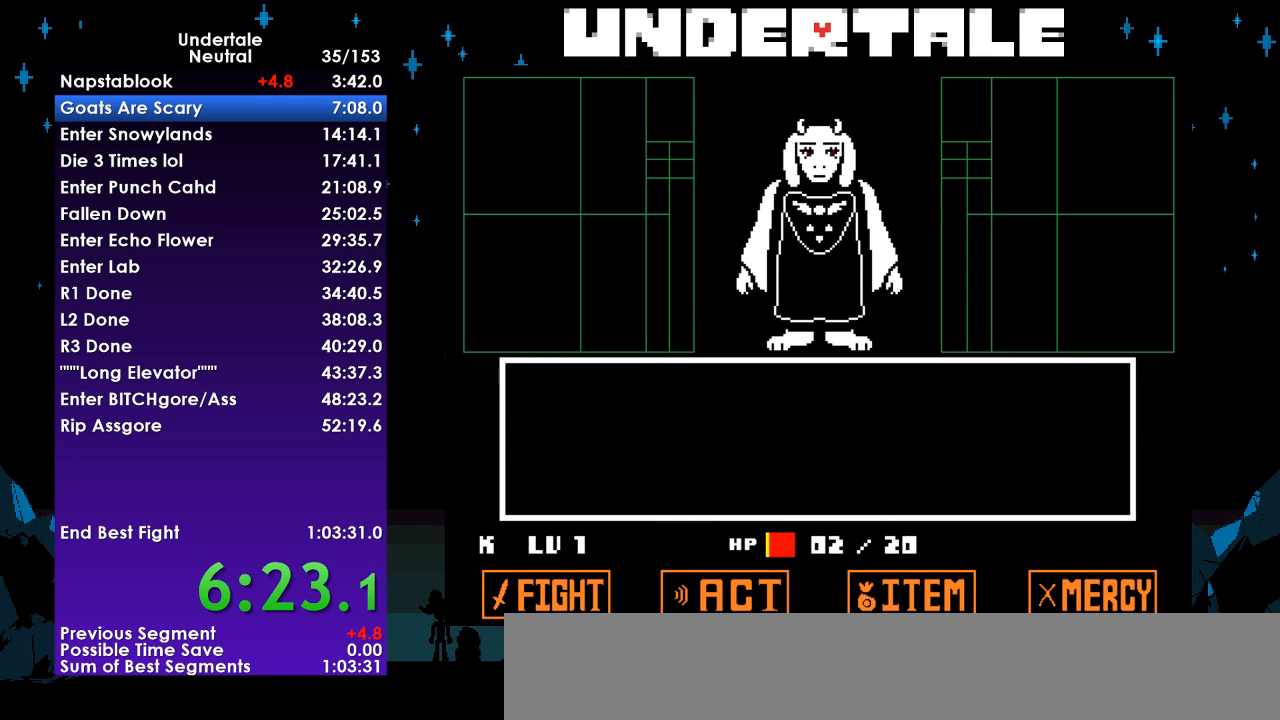
{"keys": [], "events": [[33, "z", "down"], [67, "return", "down"], [67, "z", "up"], [100, "return", "up"], [167, "return", "down"], [167, "z", "down"], [200, "return", "up"], [200, "z", "up"], [267, "return", "down"], [267, "z", "down"], [333, "return", "up"], [333, "z", "up"], [400, "return", "down"], [433, "z", "down"], [500, "return", "up"], [500, "z", "up"]]}
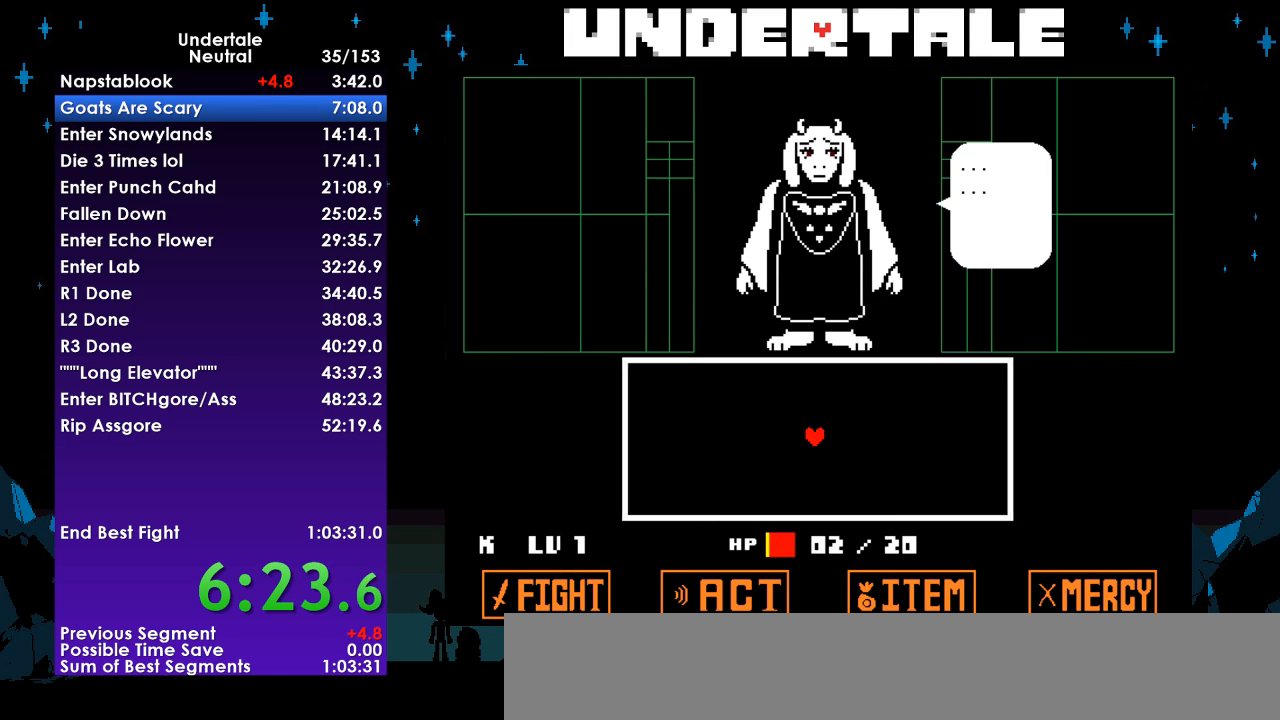
{"keys": [], "events": [[33, "return", "down"], [100, "return", "up"], [100, "z", "down"], [133, "z", "up"], [167, "return", "down"], [233, "return", "up"], [233, "z", "down"], [267, "z", "up"], [333, "return", "down"], [367, "return", "up"], [367, "z", "down"], [467, "z", "up"]]}
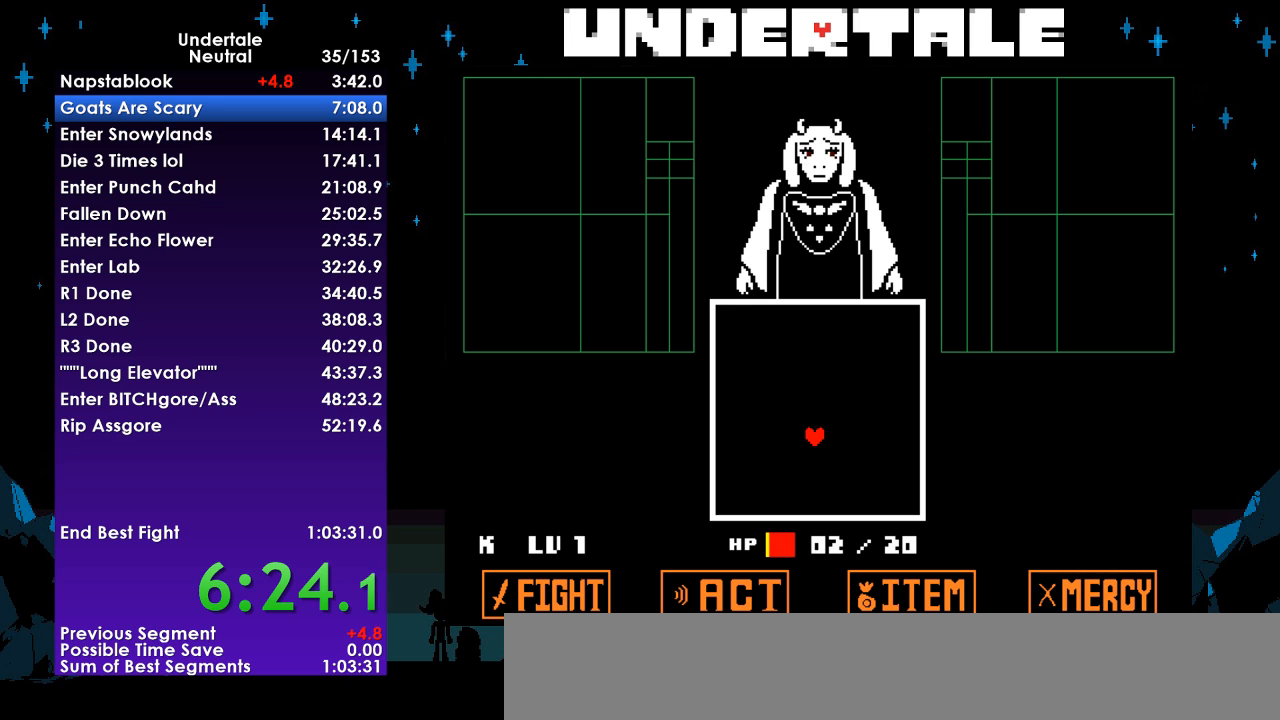
{"keys": [], "events": []}
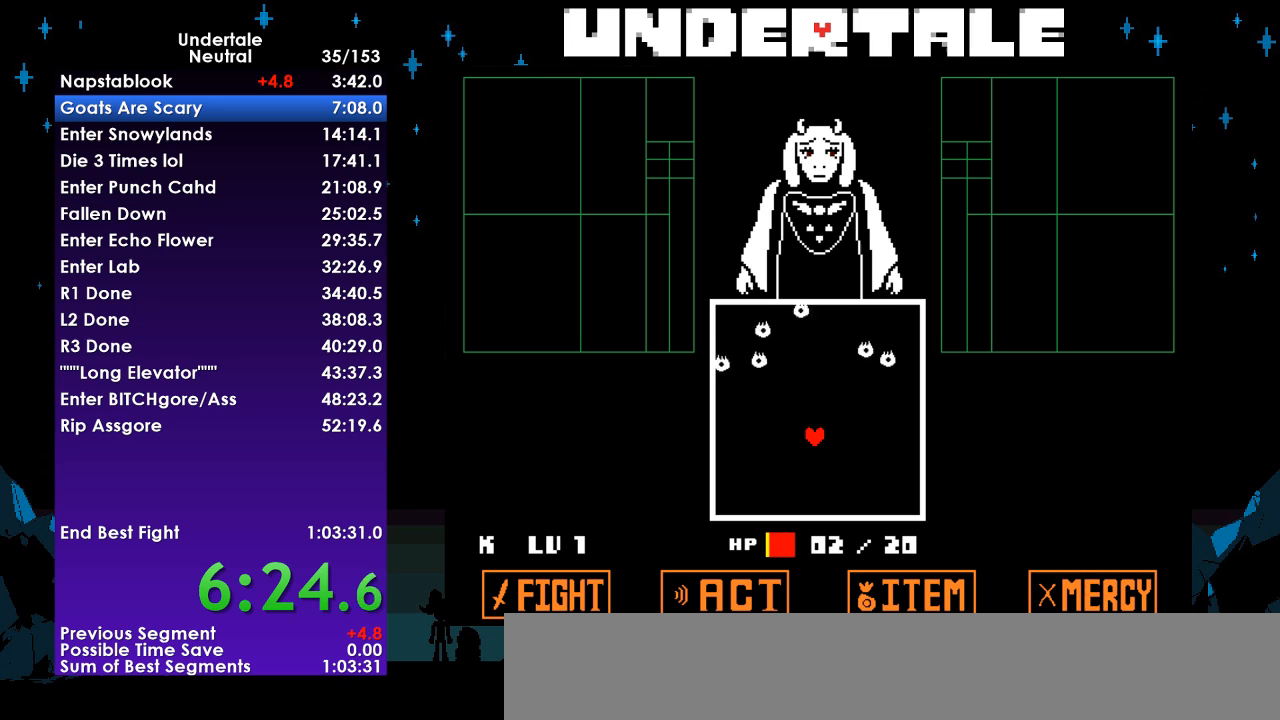
{"keys": [], "events": []}
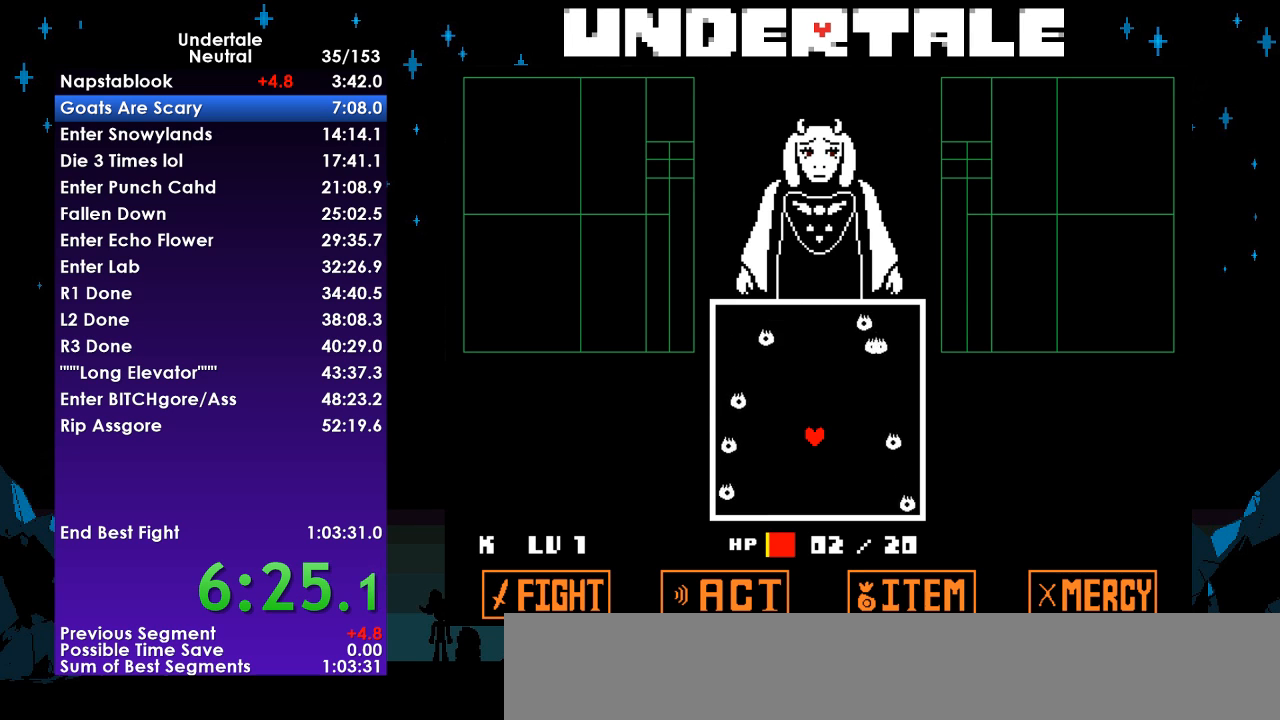
{"keys": [], "events": []}
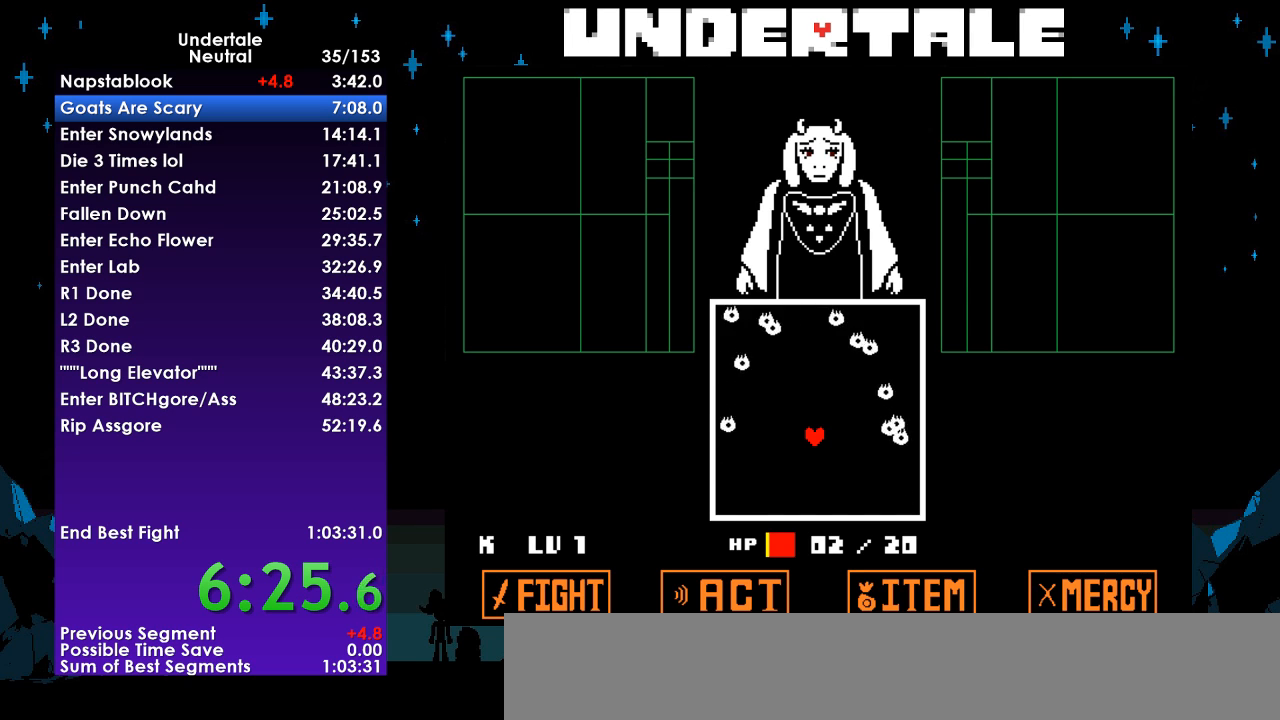
{"keys": [], "events": []}
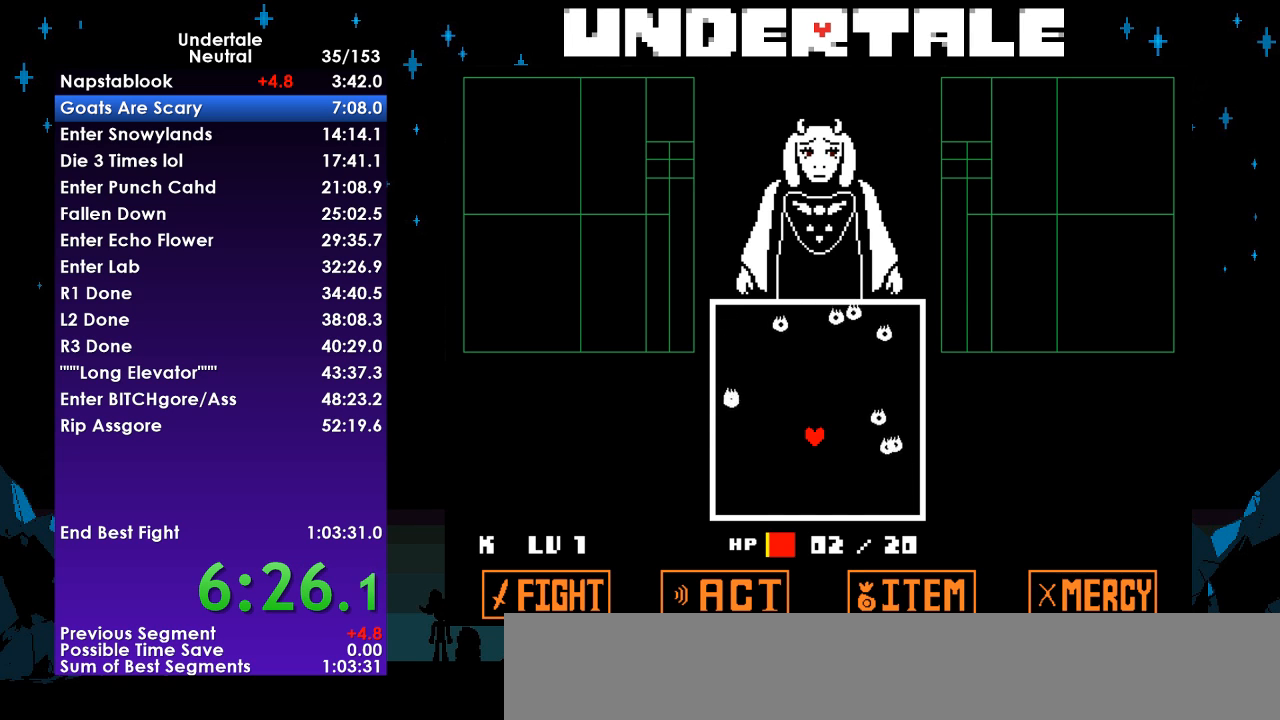
{"keys": [], "events": []}
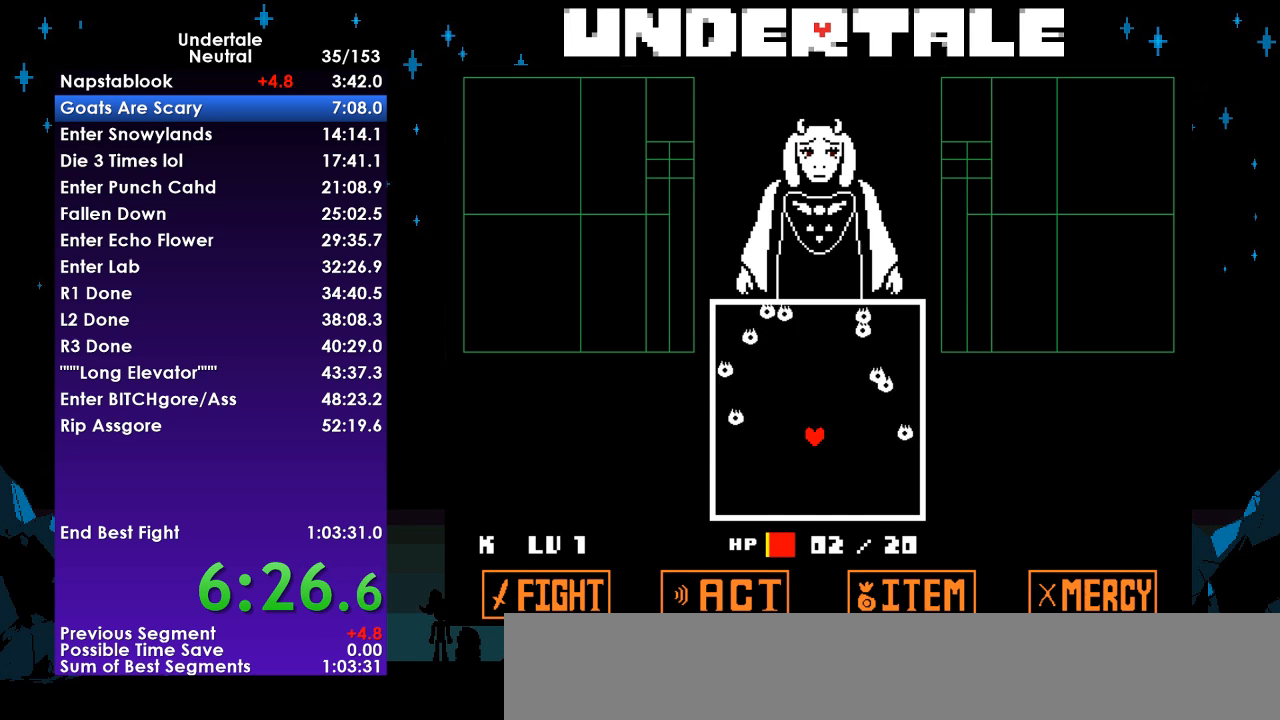
{"keys": [], "events": []}
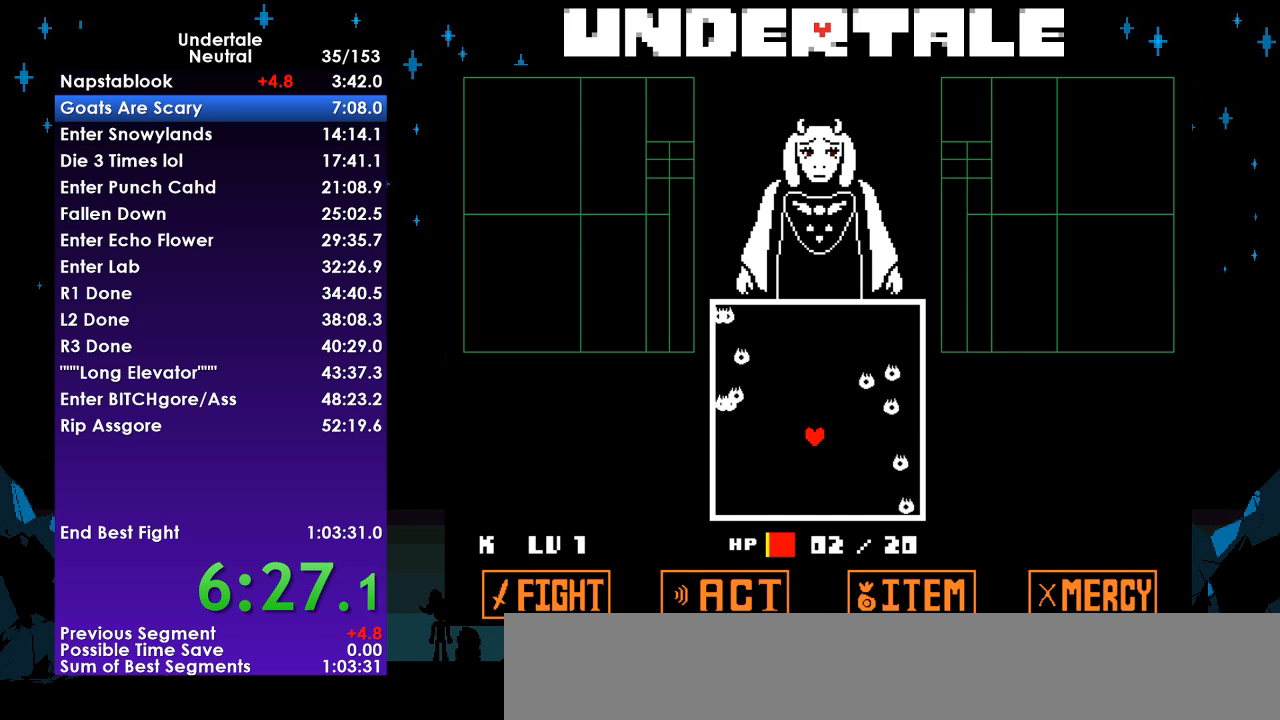
{"keys": [], "events": []}
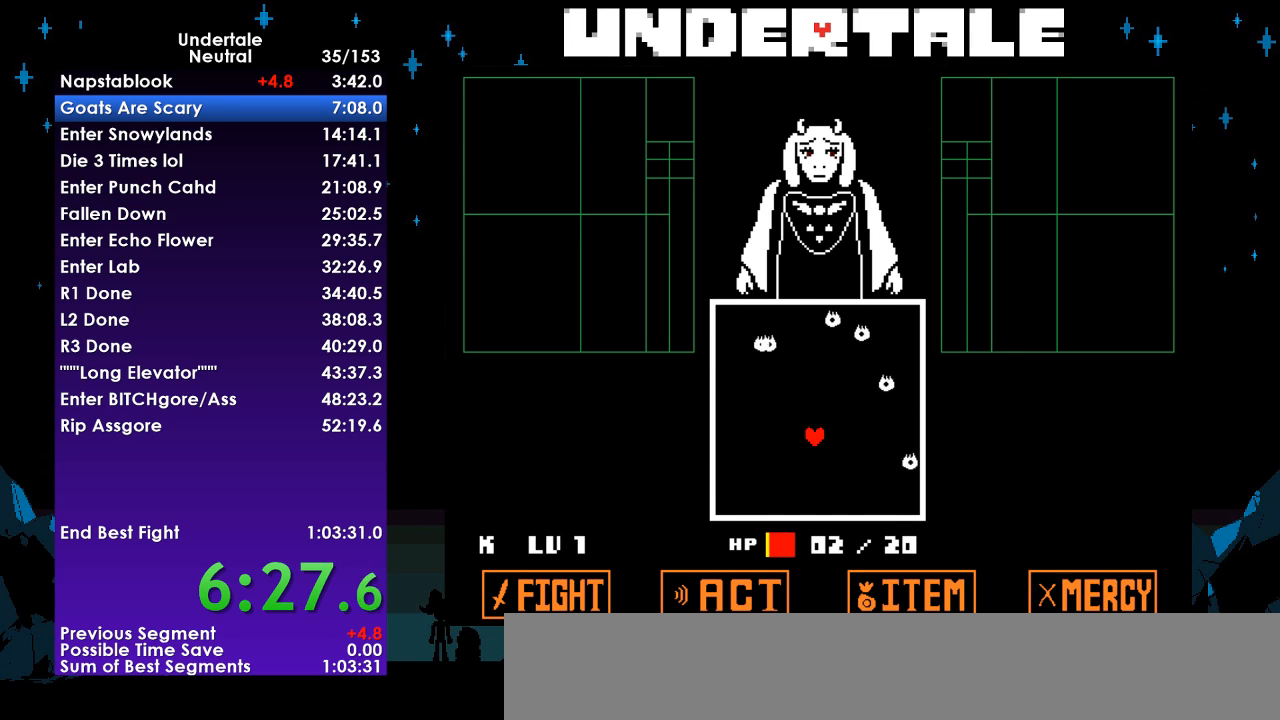
{"keys": [], "events": []}
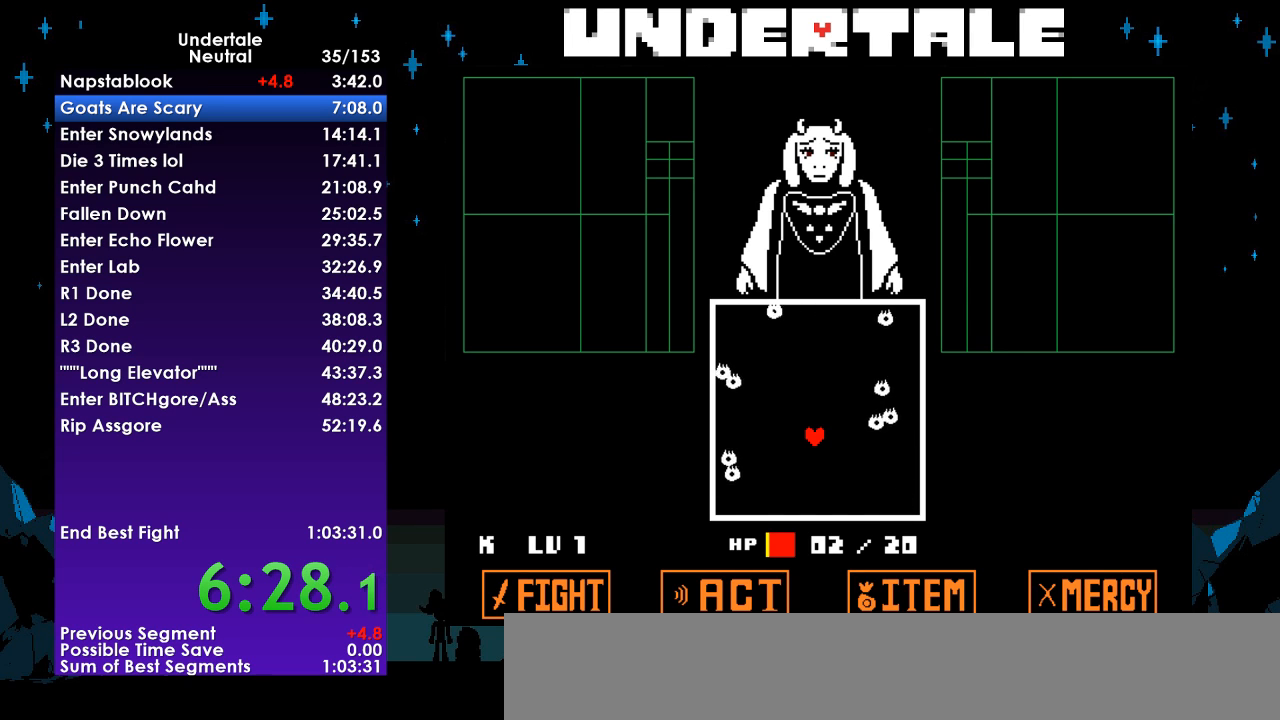
{"keys": [], "events": []}
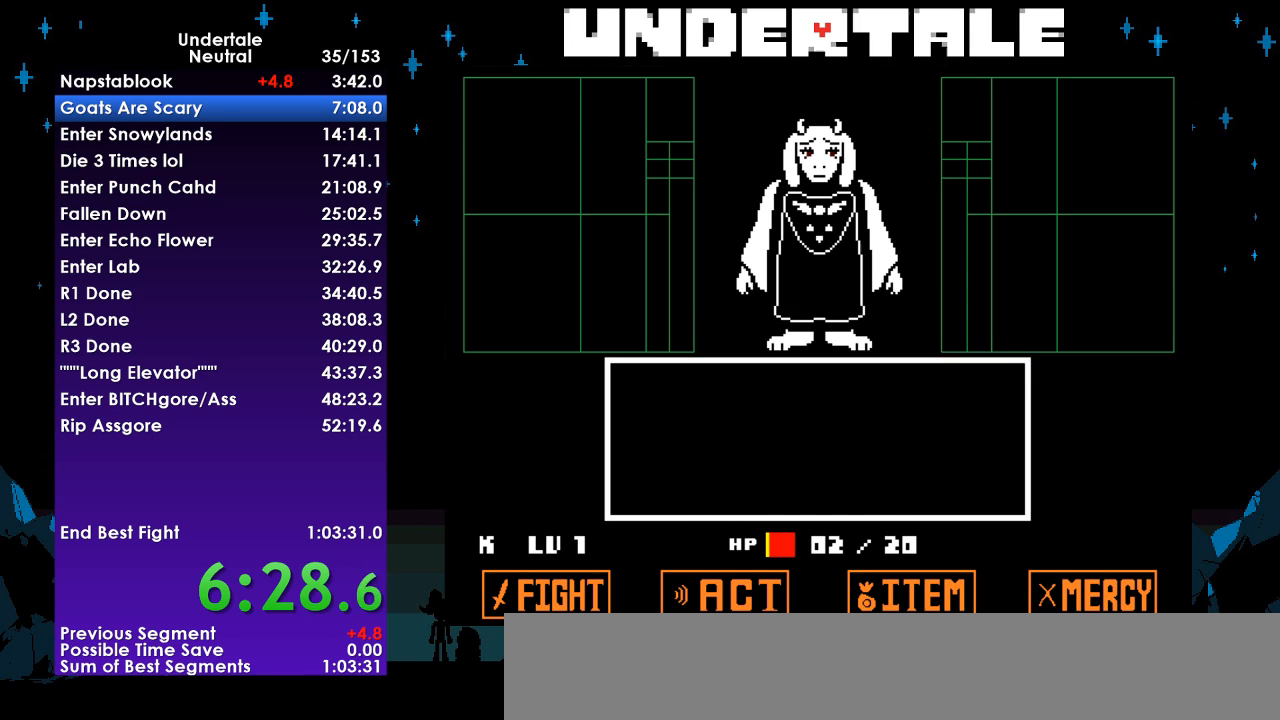
{"keys": ["z"], "events": [[200, "return", "down"], [233, "return", "up"], [233, "z", "down"], [300, "return", "down"], [300, "z", "up"], [333, "return", "up"], [333, "z", "down"], [367, "z", "up"], [433, "return", "down"], [433, "z", "down"], [467, "return", "up"]]}
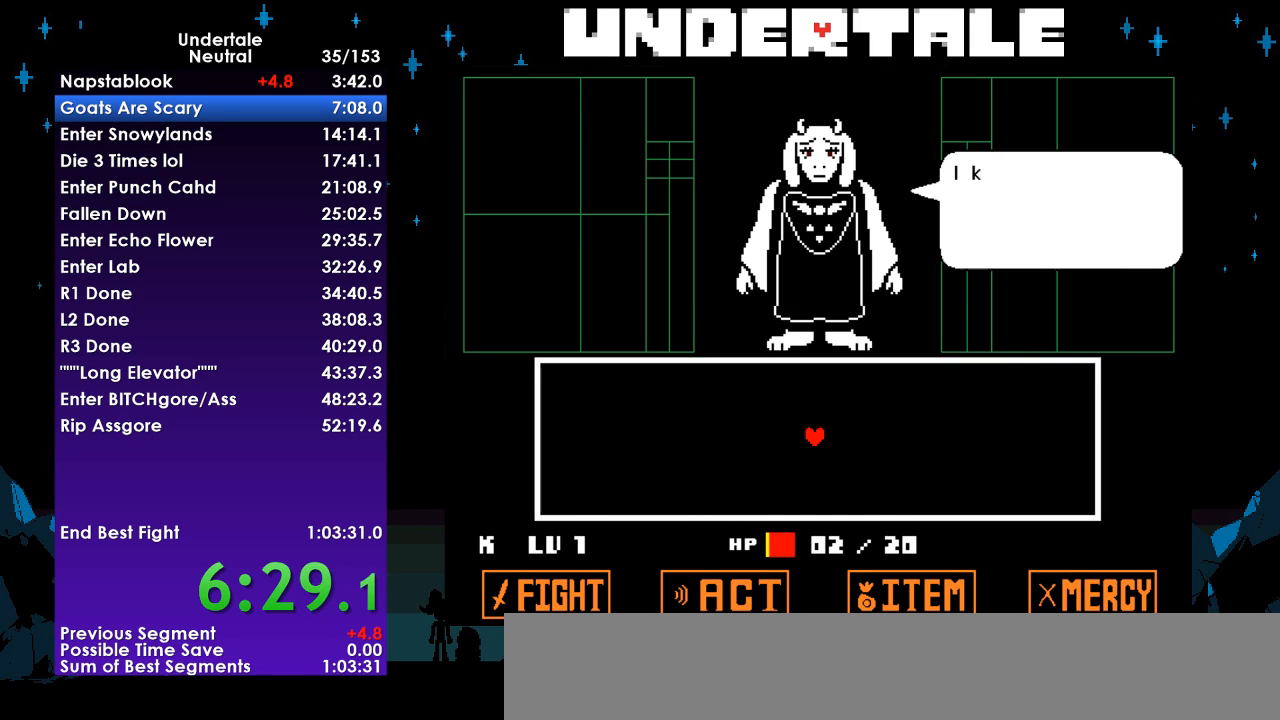
{"keys": [], "events": [[33, "return", "down"], [33, "z", "up"], [67, "return", "up"], [67, "z", "down"], [100, "return", "down"], [167, "z", "up"], [200, "return", "up"], [267, "return", "down"], [267, "z", "down"], [300, "return", "up"], [300, "z", "up"], [400, "return", "down"], [400, "z", "down"], [433, "return", "up"], [433, "z", "up"]]}
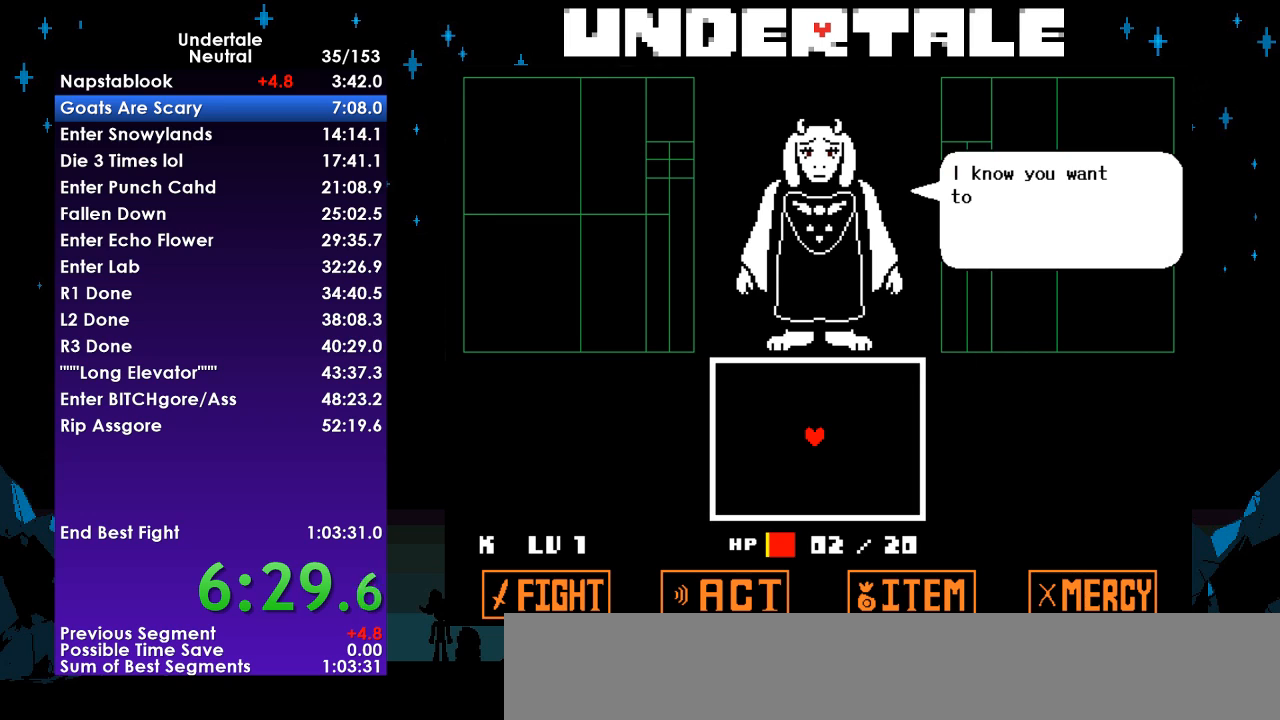
{"keys": ["z"], "events": [[33, "return", "down"], [33, "z", "down"], [100, "return", "up"], [100, "z", "up"], [133, "return", "down"], [167, "z", "down"], [233, "return", "up"], [267, "z", "up"], [333, "return", "down"], [367, "return", "up"], [367, "z", "down"], [400, "z", "up"], [467, "return", "down"], [500, "return", "up"], [500, "z", "down"]]}
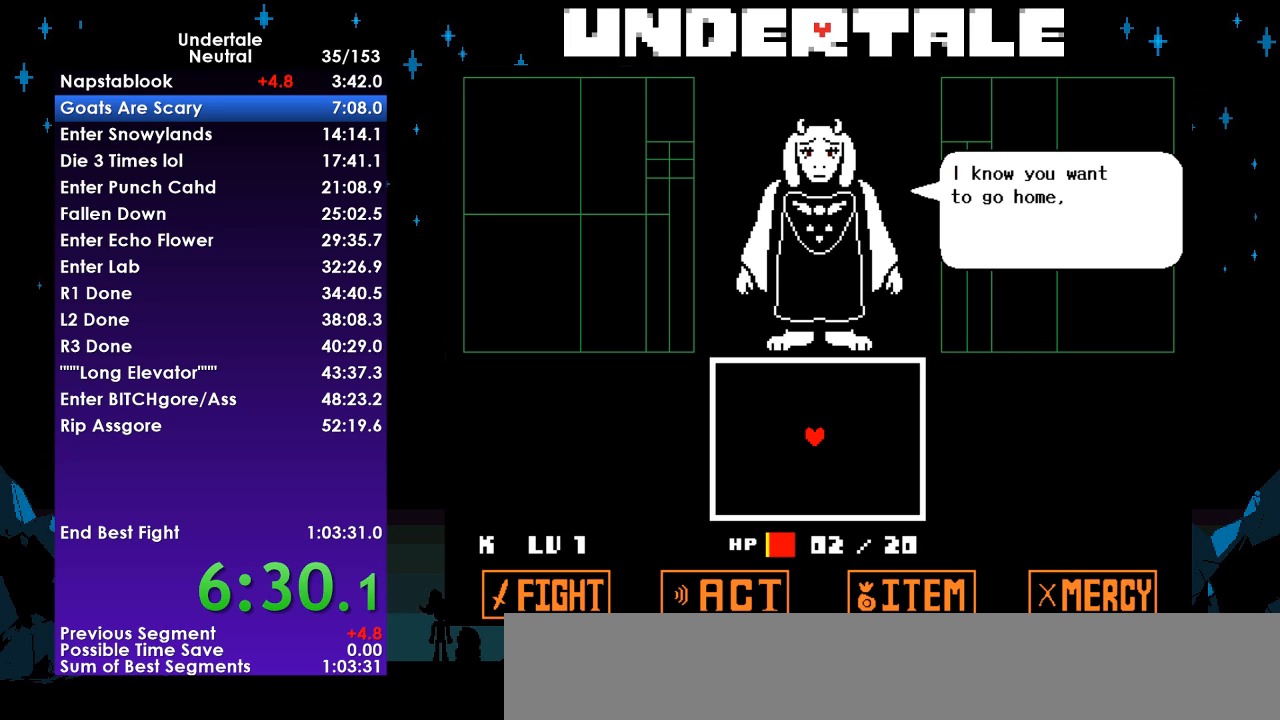
{"keys": ["z"], "events": [[67, "z", "up"], [100, "return", "down"], [133, "z", "down"], [200, "return", "up"], [233, "return", "down"], [233, "z", "up"], [300, "return", "up"], [333, "z", "down"], [367, "return", "down"], [433, "return", "up"], [433, "z", "up"], [467, "z", "down"]]}
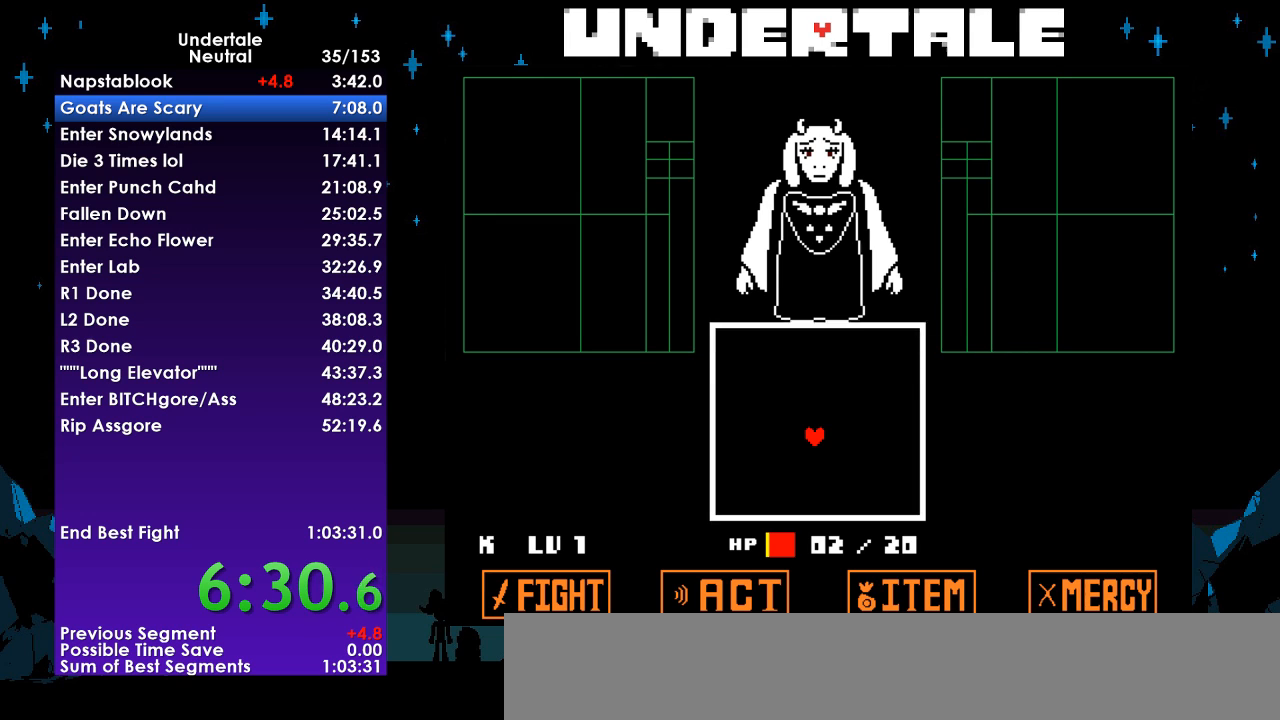
{"keys": [], "events": [[33, "return", "down"], [67, "return", "up"], [67, "z", "up"], [100, "z", "down"], [167, "return", "down"], [200, "return", "up"], [200, "z", "up"], [300, "return", "down"], [300, "z", "down"], [333, "return", "up"], [333, "z", "up"], [400, "return", "down"], [433, "z", "down"], [500, "return", "up"], [500, "z", "up"]]}
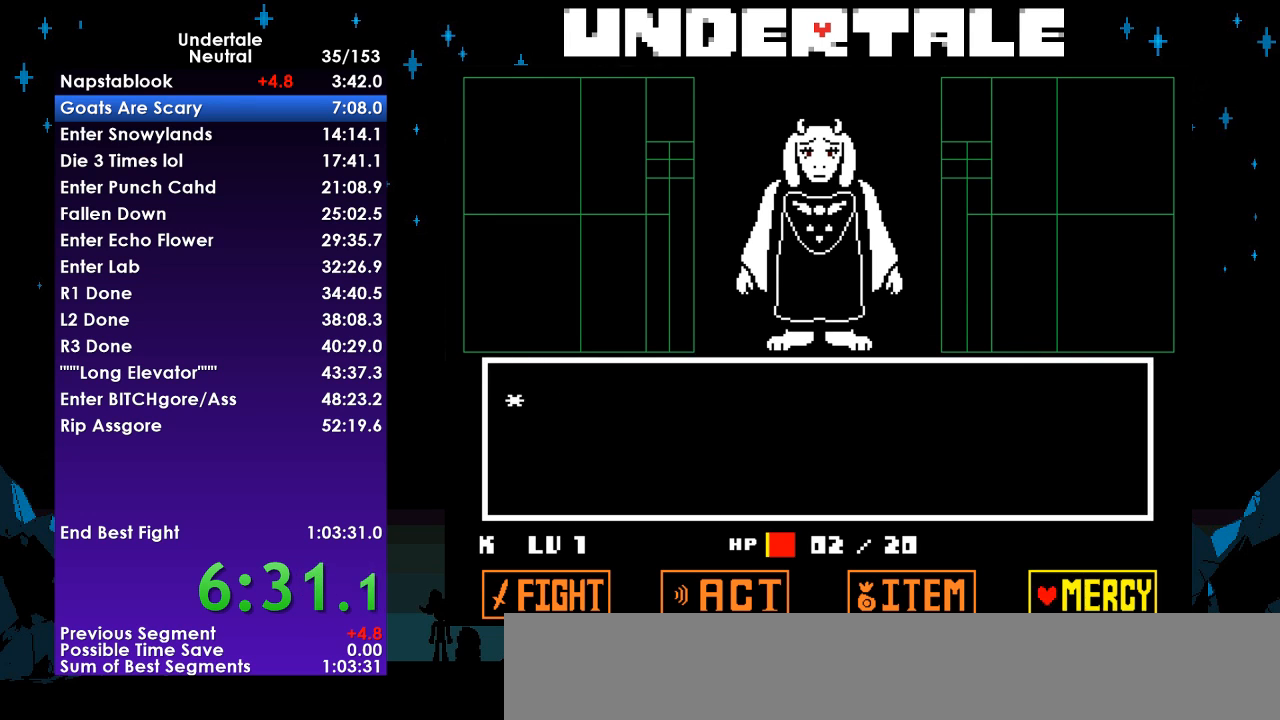
{"keys": [], "events": [[33, "return", "down"], [100, "return", "up"], [100, "z", "down"], [133, "z", "up"], [167, "return", "down"], [233, "return", "up"], [233, "z", "down"], [333, "return", "down"], [333, "z", "up"], [367, "return", "up"], [367, "z", "down"], [467, "return", "down"], [467, "z", "up"], [500, "return", "up"]]}
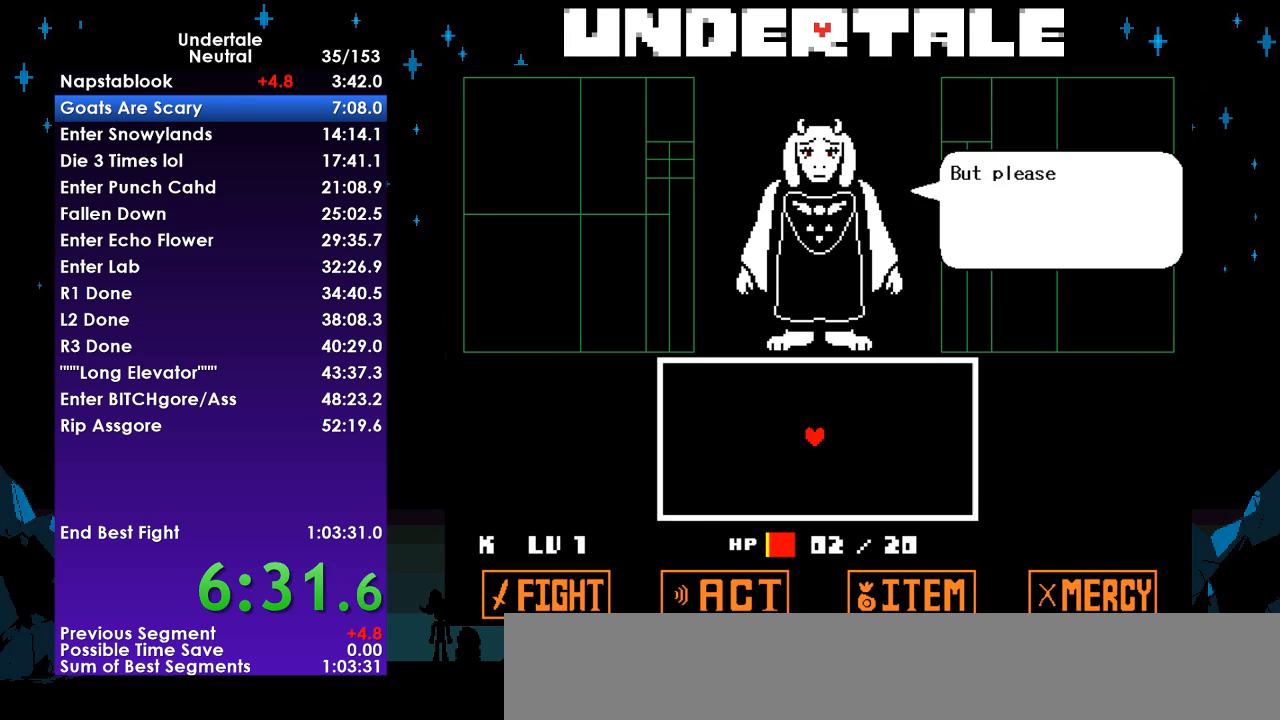
{"keys": [], "events": [[67, "z", "down"], [100, "return", "down"], [100, "z", "up"], [133, "return", "up"], [200, "z", "down"], [233, "return", "down"], [300, "return", "up"], [300, "z", "up"], [367, "return", "down"], [367, "z", "down"], [433, "return", "up"], [433, "z", "up"]]}
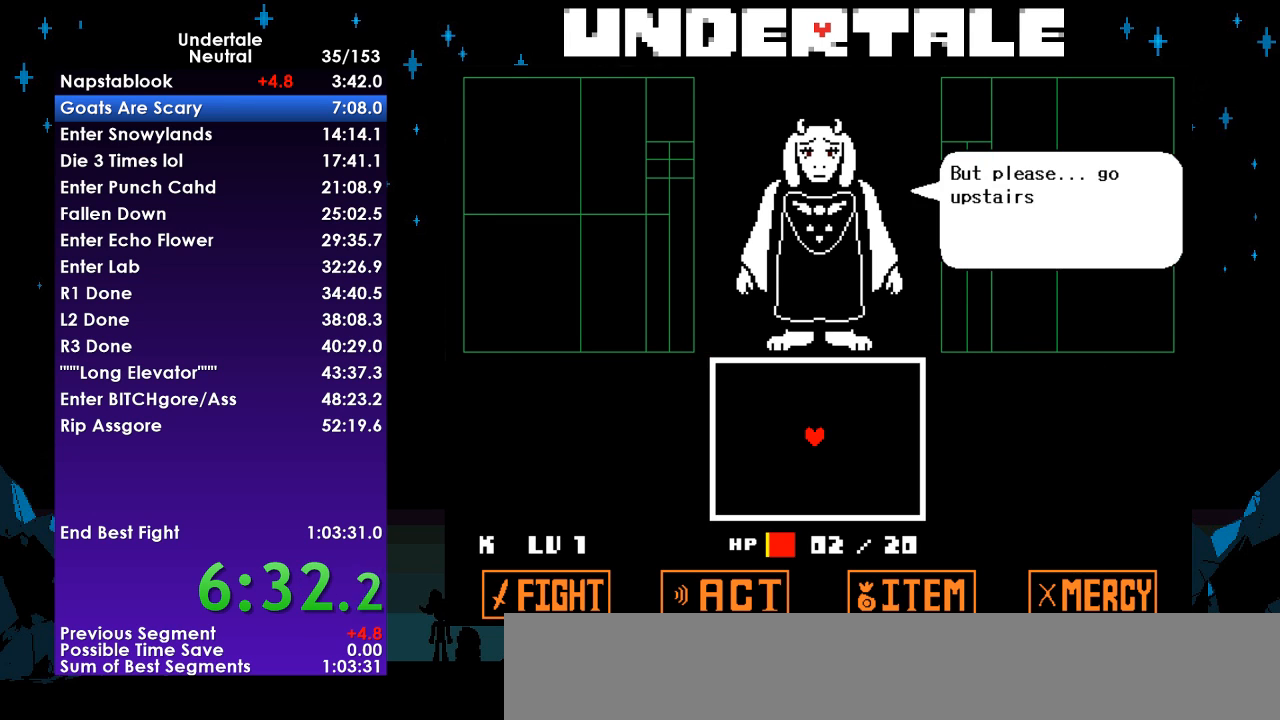
{"keys": ["z"], "events": [[33, "return", "down"], [33, "z", "down"], [67, "return", "up"], [100, "z", "up"], [167, "return", "down"], [200, "return", "up"], [200, "z", "down"], [267, "z", "up"], [300, "return", "down"], [333, "return", "up"], [333, "z", "down"], [433, "return", "down"], [433, "z", "up"], [500, "return", "up"], [500, "z", "down"]]}
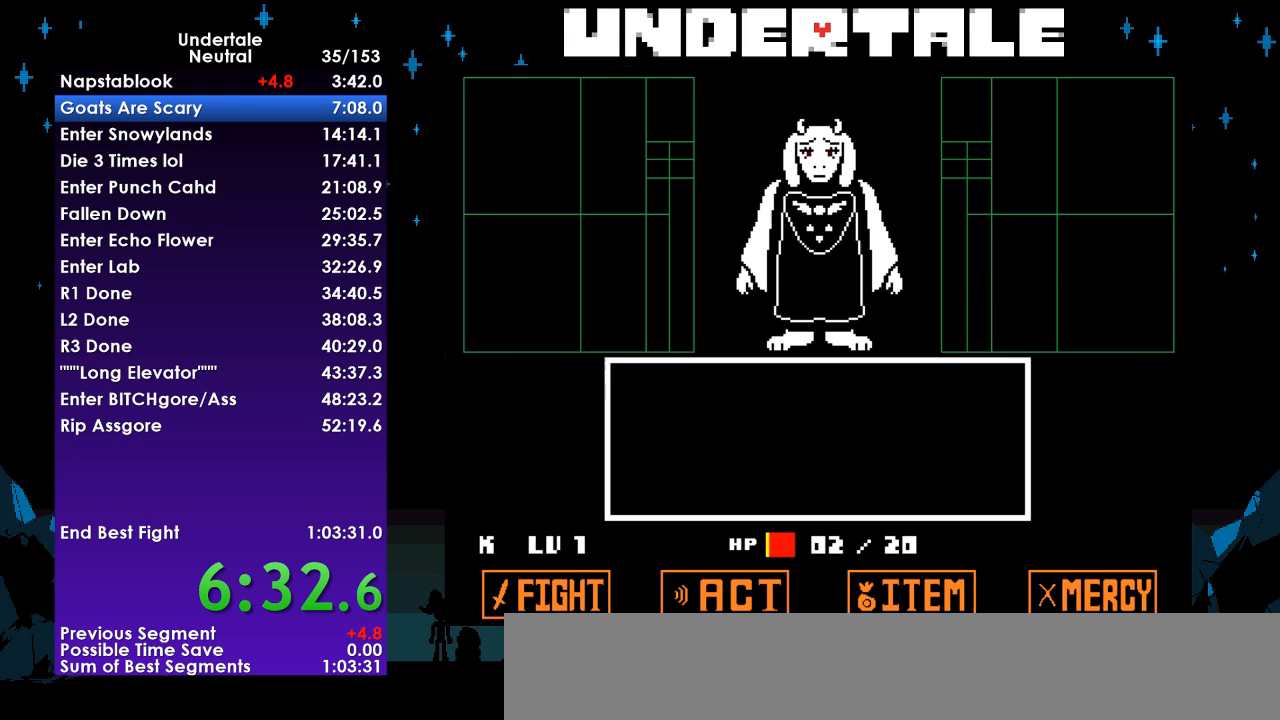
{"keys": ["return"], "events": [[67, "return", "down"], [67, "z", "up"], [133, "return", "up"], [167, "z", "down"], [233, "return", "down"], [233, "z", "up"], [267, "return", "up"], [267, "z", "down"], [367, "return", "down"], [367, "z", "up"], [400, "return", "up"], [400, "z", "down"], [500, "return", "down"], [500, "z", "up"]]}
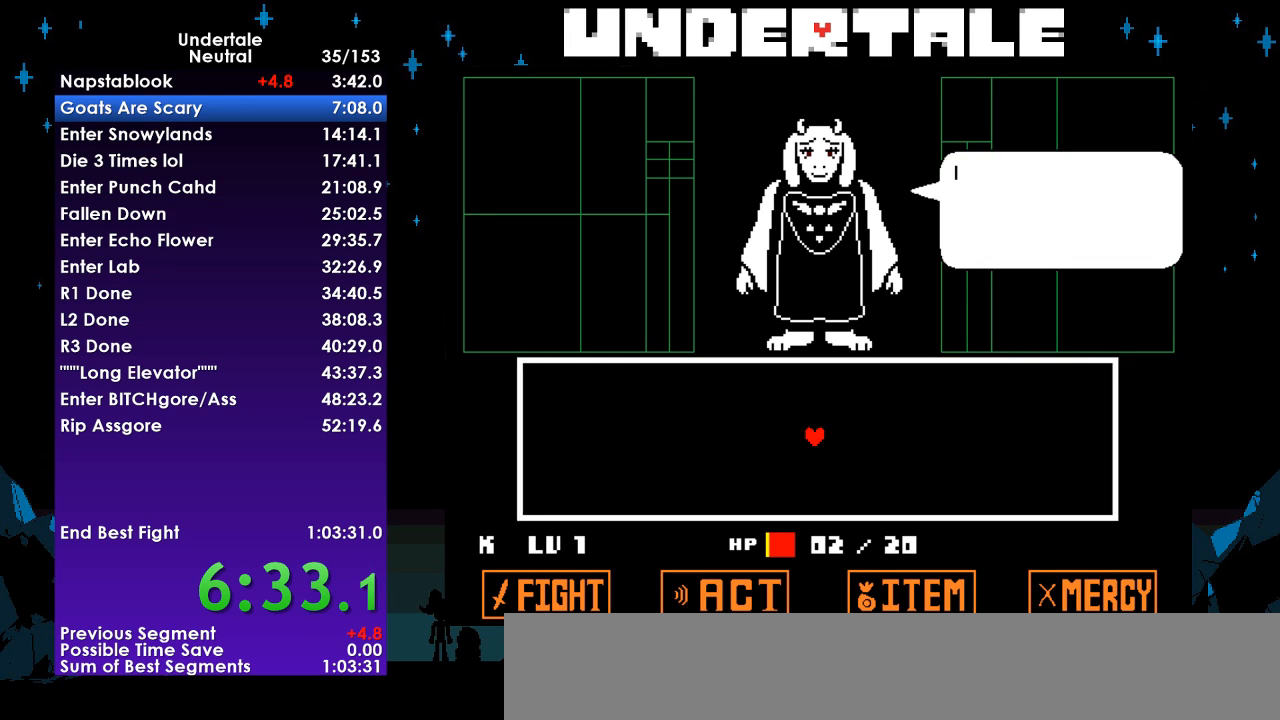
{"keys": ["z"], "events": [[67, "return", "up"], [100, "return", "down"], [100, "z", "down"], [200, "return", "up"], [200, "z", "up"], [233, "return", "down"], [233, "z", "down"], [333, "return", "up"], [333, "z", "up"], [367, "return", "down"], [433, "z", "down"], [467, "return", "up"]]}
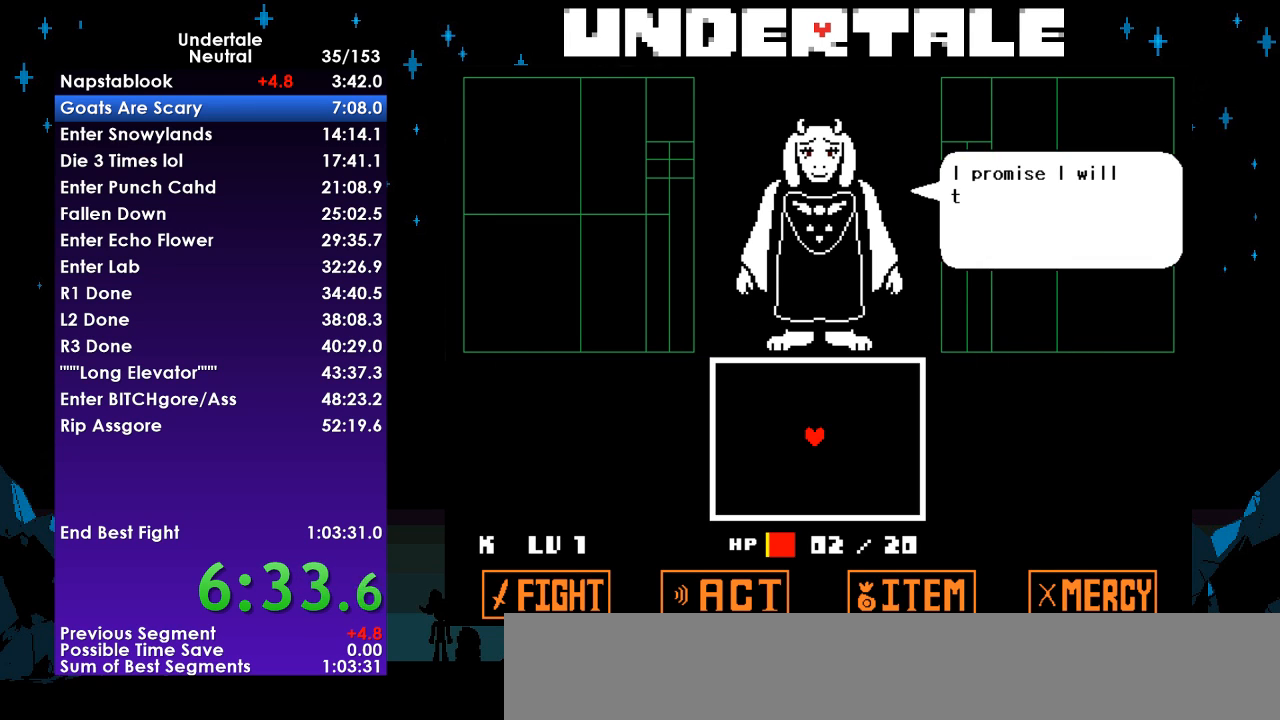
{"keys": ["return"], "events": [[33, "return", "down"], [33, "z", "up"], [67, "z", "down"], [100, "return", "up"], [167, "z", "up"], [200, "return", "down"], [267, "return", "up"], [267, "z", "down"], [333, "return", "down"], [333, "z", "up"], [400, "return", "up"], [500, "return", "down"]]}
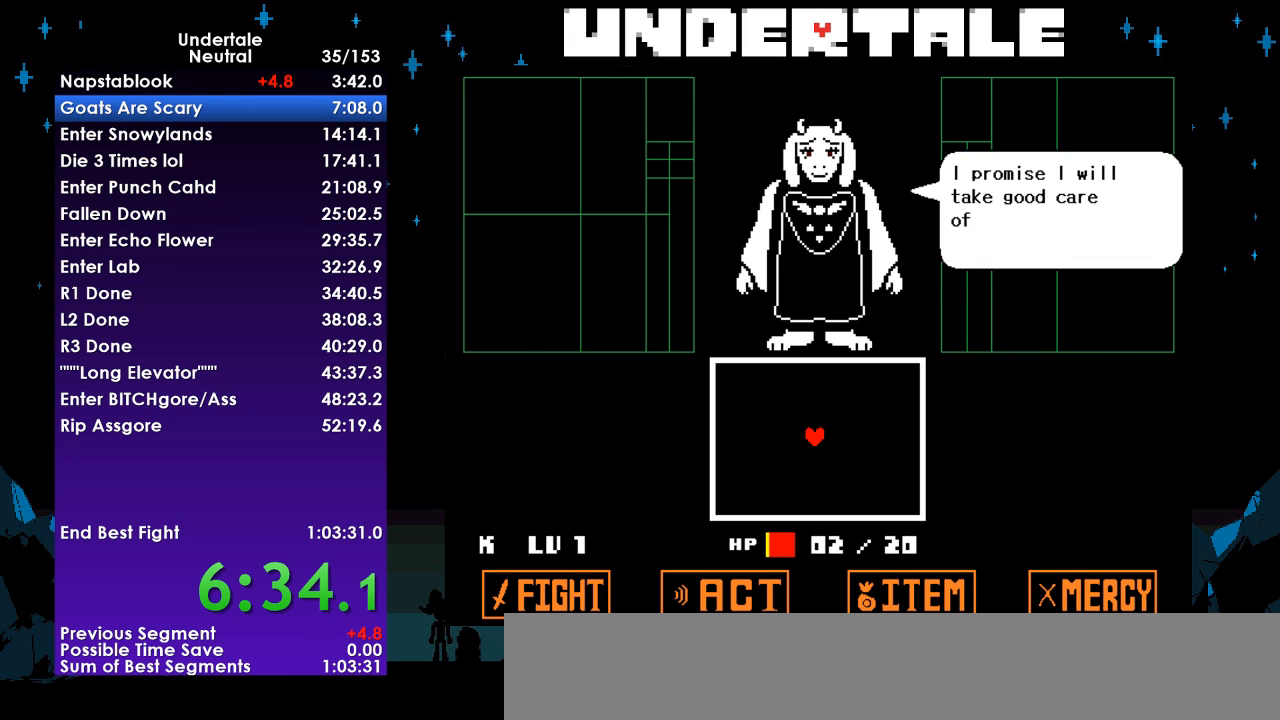
{"keys": ["return"], "events": [[33, "return", "up"], [133, "return", "down"], [267, "return", "up"], [333, "return", "down"], [367, "return", "up"], [400, "return", "down"], [467, "return", "up"], [500, "return", "down"]]}
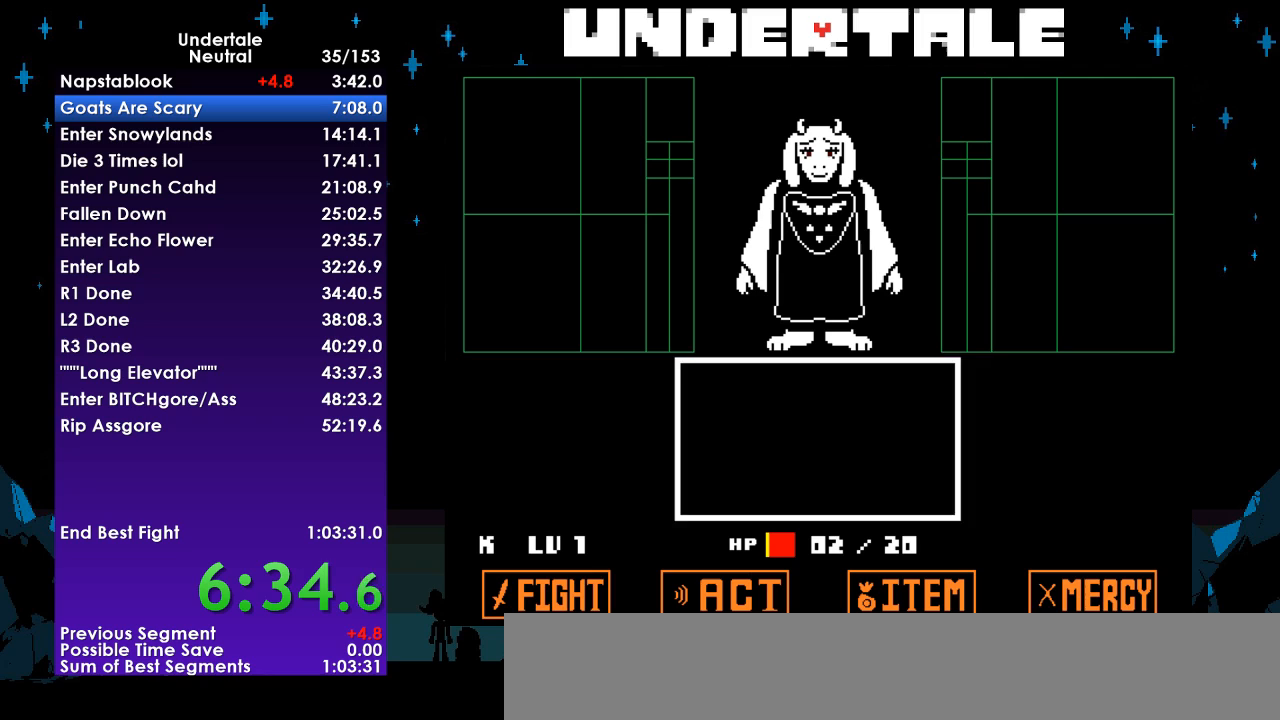
{"keys": [], "events": [[67, "return", "up"], [100, "return", "down"], [200, "return", "up"], [233, "return", "down"], [300, "return", "up"], [333, "return", "down"], [367, "return", "up"], [433, "return", "down"], [467, "return", "up"]]}
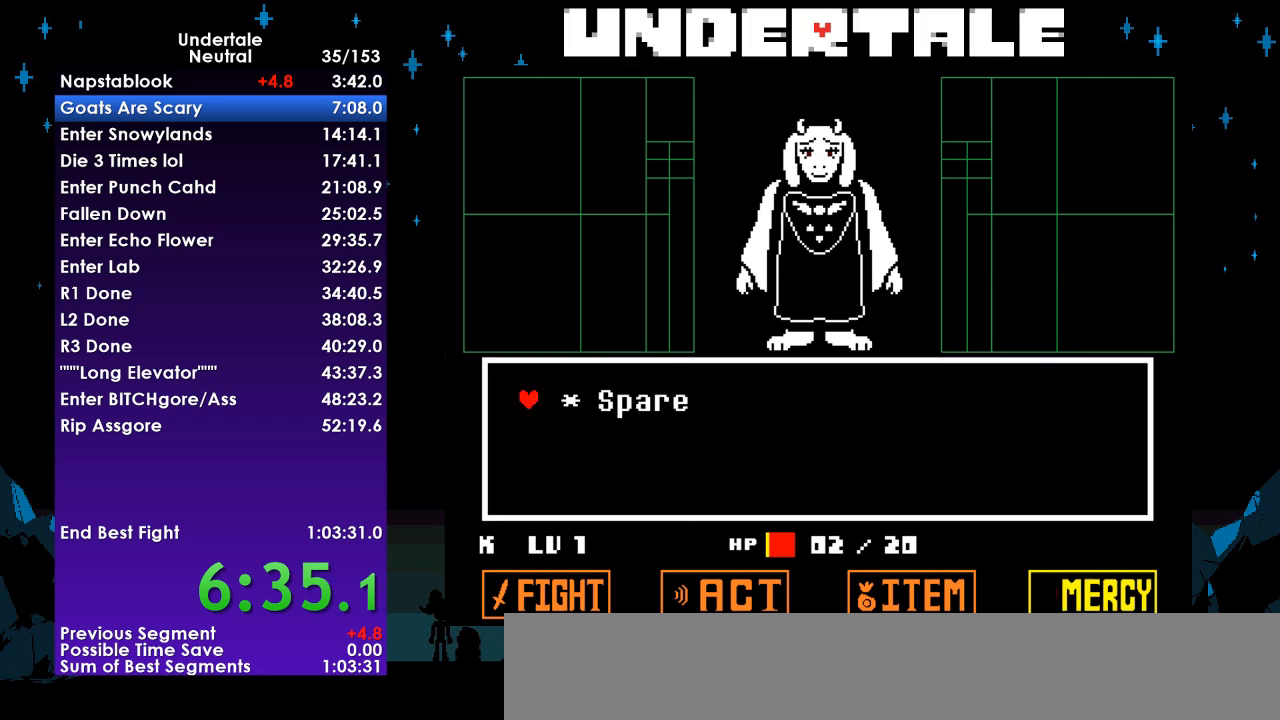
{"keys": [], "events": [[33, "return", "down"], [100, "return", "up"], [200, "return", "down"], [300, "return", "up"], [433, "return", "down"], [500, "return", "up"]]}